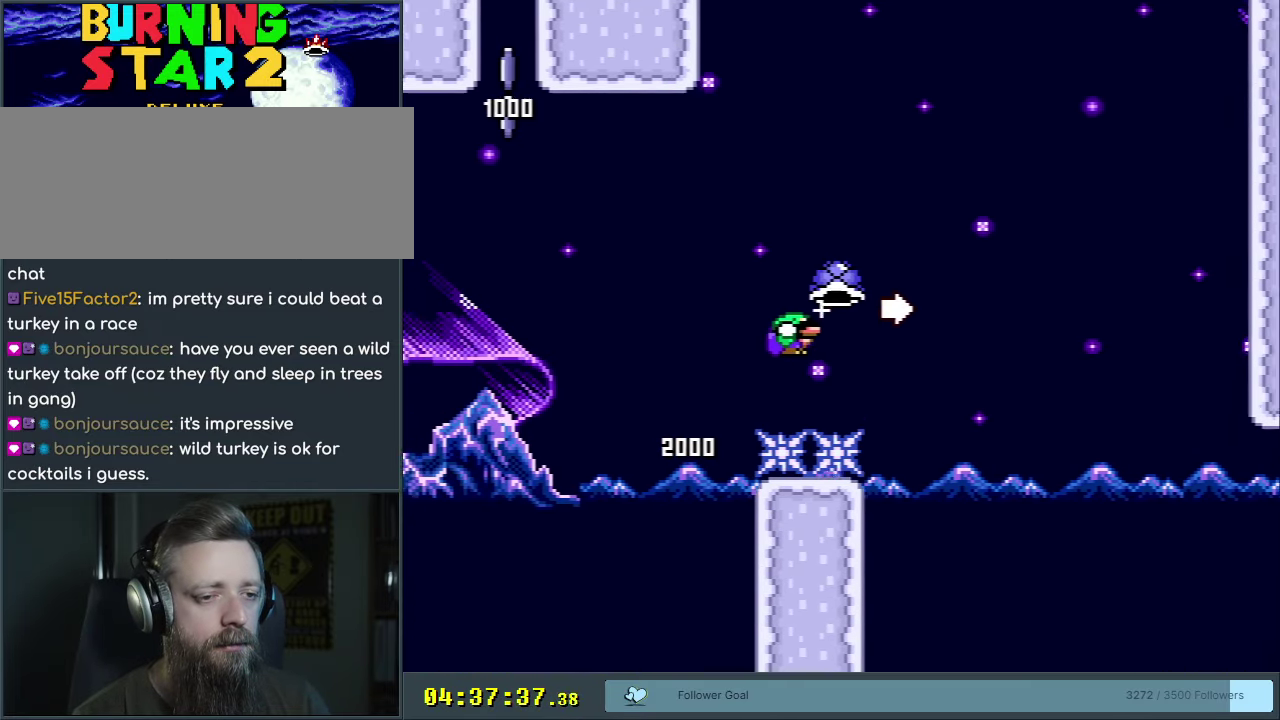
Gameplay with a controller (Nintendo layout); each line is a JSON object with the inputs held at the frame after it (dt_ms = milliseconds from this image to that frame). "events" lists button and stick changes between this image and that frame as [ms after this image, input, new state], when the widget could be followed in between. Not read: L3 R3.
{"dt_ms": 350, "buttons": ["B", "Y", "DPAD_RIGHT"], "events": [[167, "Y", "up"], [267, "Y", "down"]]}
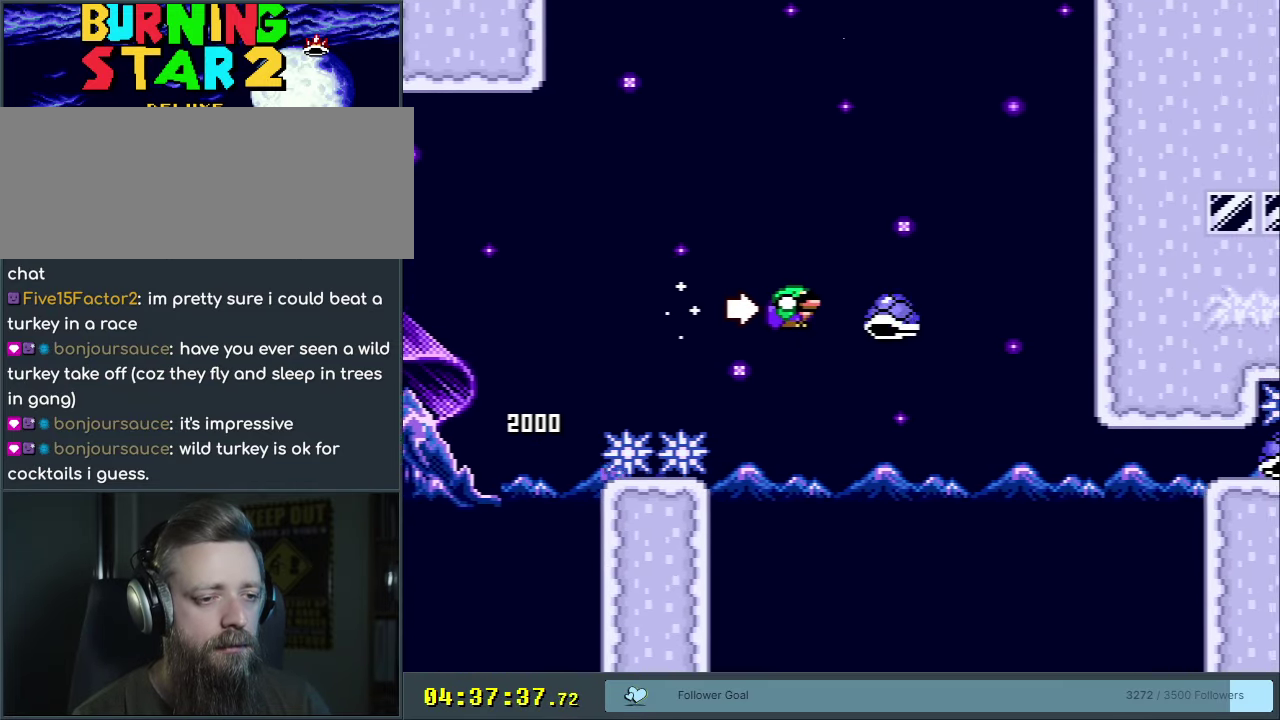
{"dt_ms": 900, "buttons": ["B", "DPAD_DOWN", "DPAD_RIGHT"], "events": [[167, "B", "up"], [267, "B", "down"], [267, "DPAD_DOWN", "down"], [850, "Y", "up"]]}
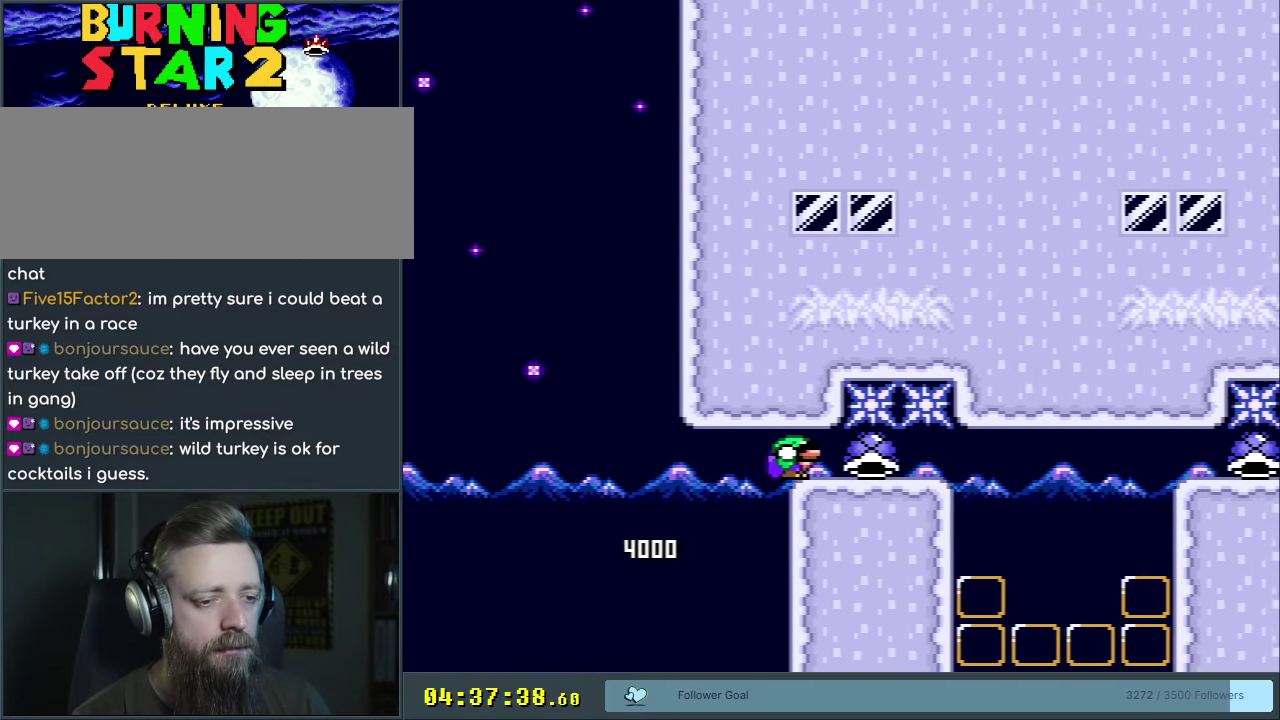
{"dt_ms": 250, "buttons": ["B", "DPAD_DOWN", "DPAD_RIGHT"], "events": []}
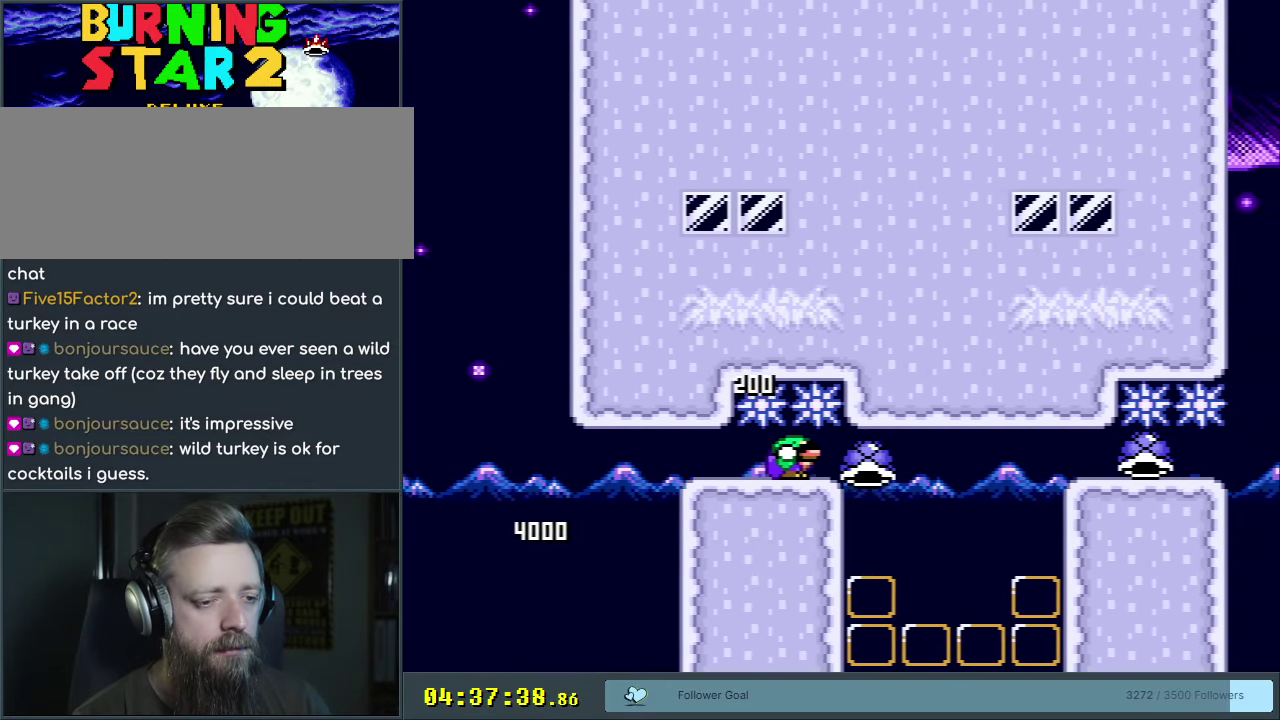
{"dt_ms": 500, "buttons": ["B", "Y", "DPAD_DOWN", "DPAD_RIGHT"], "events": [[100, "Y", "down"]]}
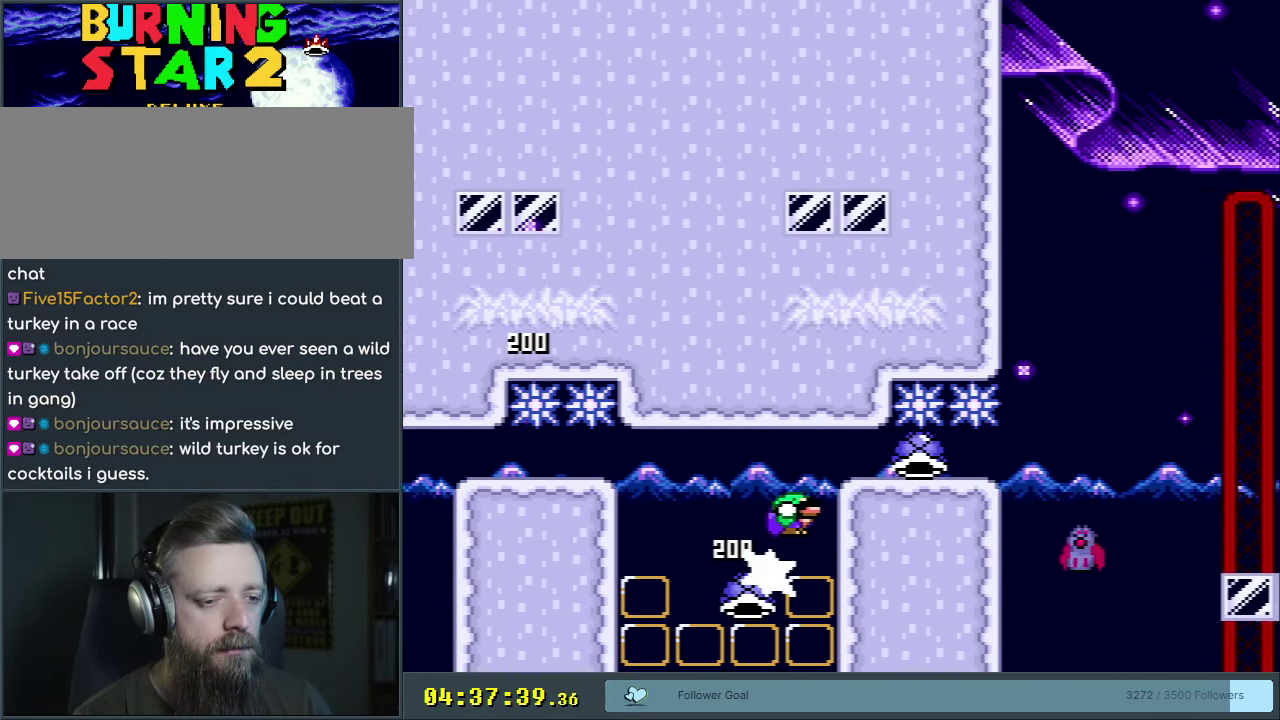
{"dt_ms": 650, "buttons": ["B", "Y", "DPAD_DOWN"], "events": [[633, "DPAD_RIGHT", "up"]]}
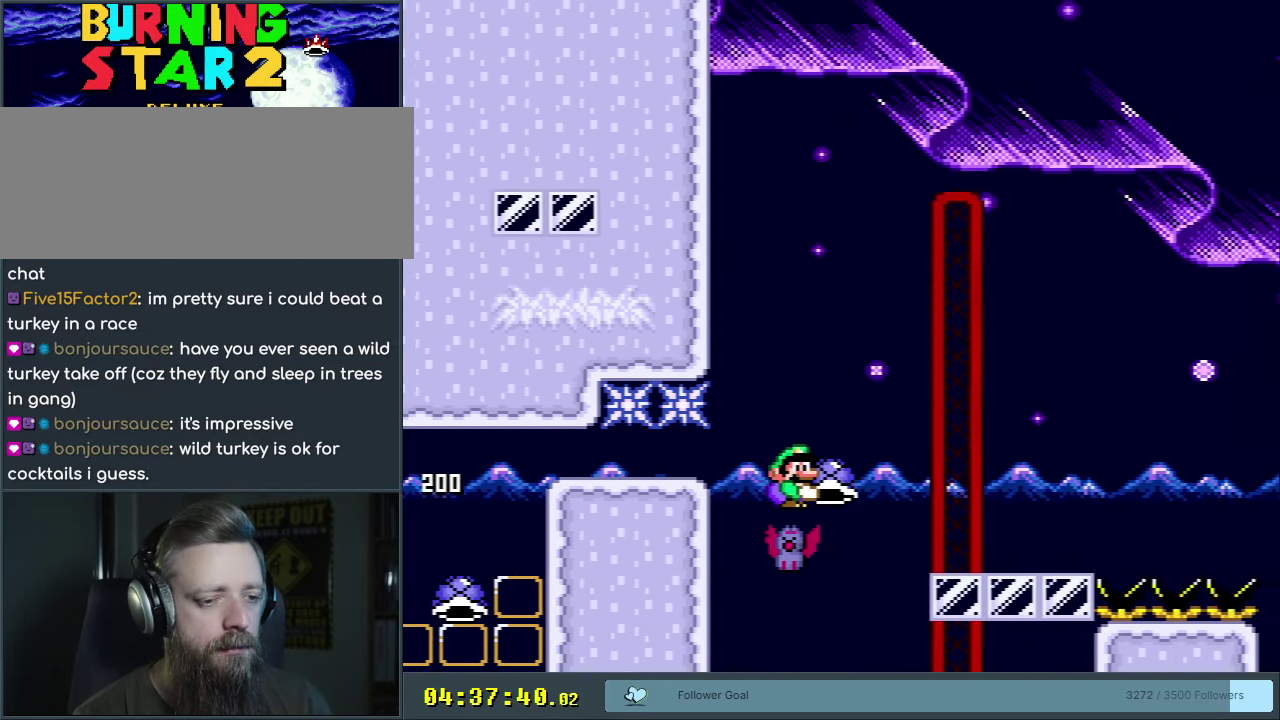
{"dt_ms": 500, "buttons": ["B"], "events": [[17, "DPAD_DOWN", "up"], [50, "DPAD_LEFT", "down"], [183, "DPAD_LEFT", "up"], [417, "DPAD_LEFT", "down"], [433, "Y", "up"], [483, "DPAD_LEFT", "up"]]}
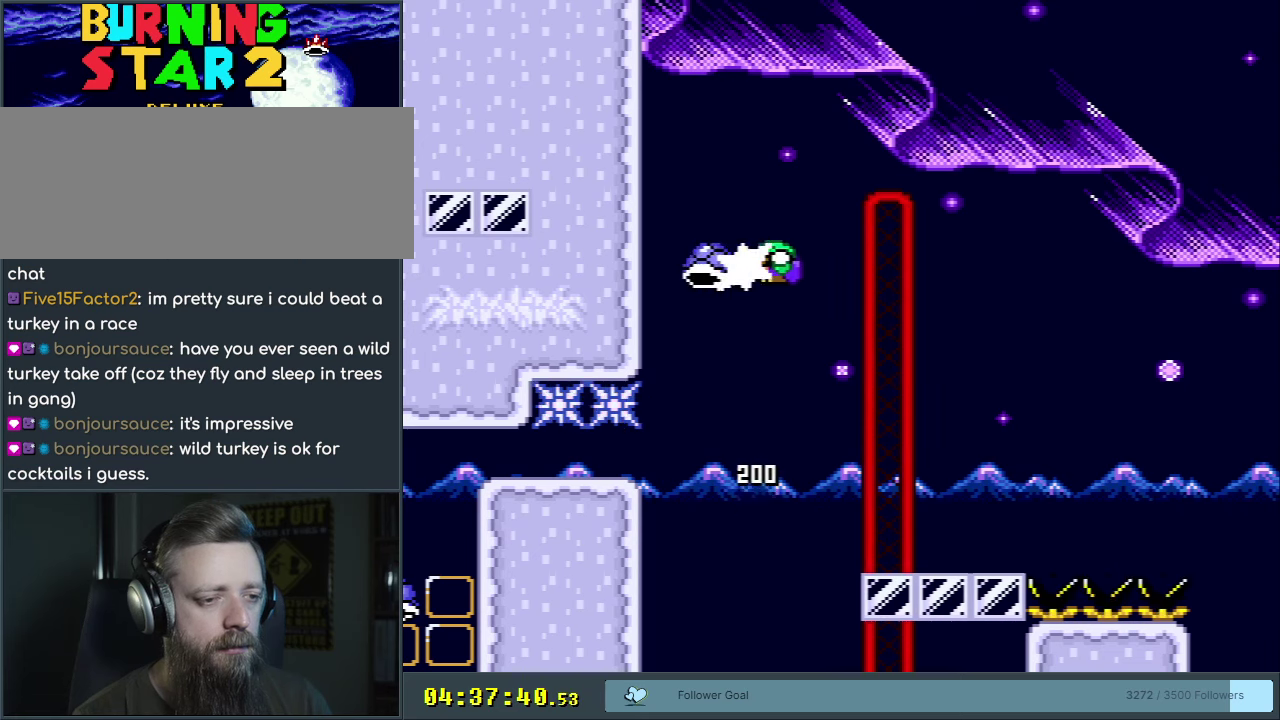
{"dt_ms": 350, "buttons": ["B", "Y", "DPAD_RIGHT"], "events": [[50, "Y", "down"], [150, "DPAD_RIGHT", "down"]]}
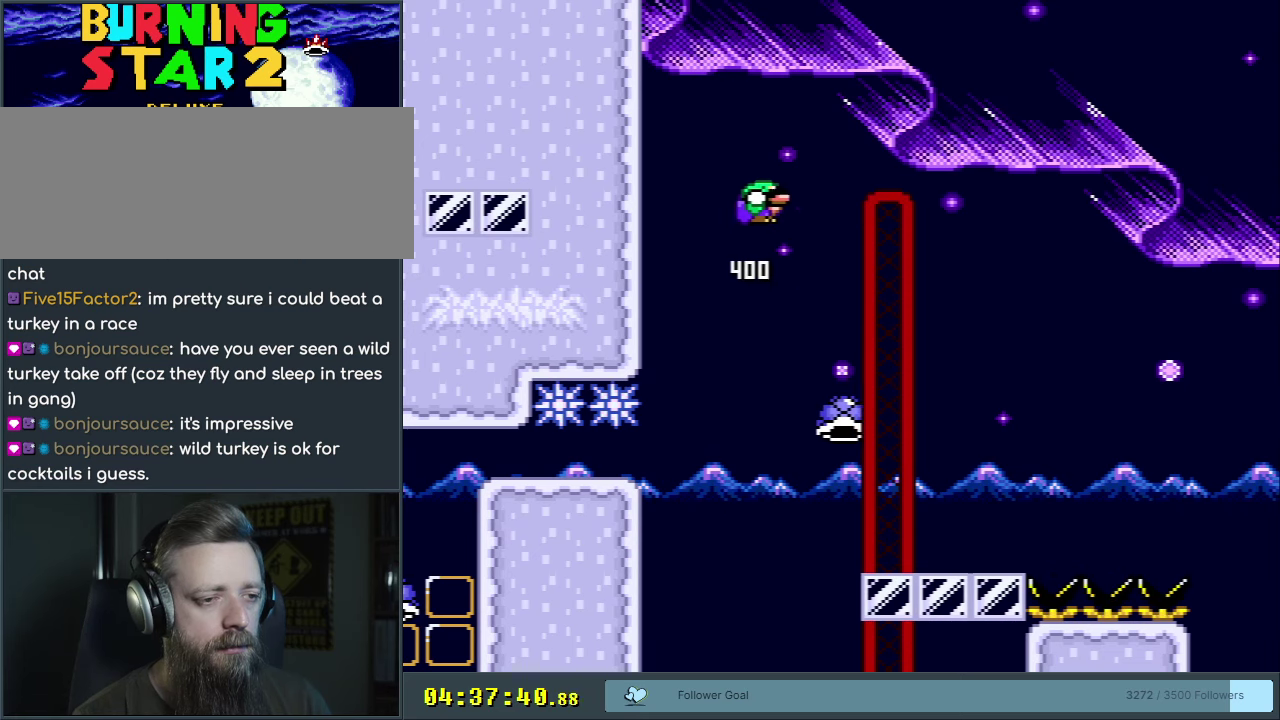
{"dt_ms": 350, "buttons": ["B", "Y"], "events": [[333, "DPAD_RIGHT", "up"]]}
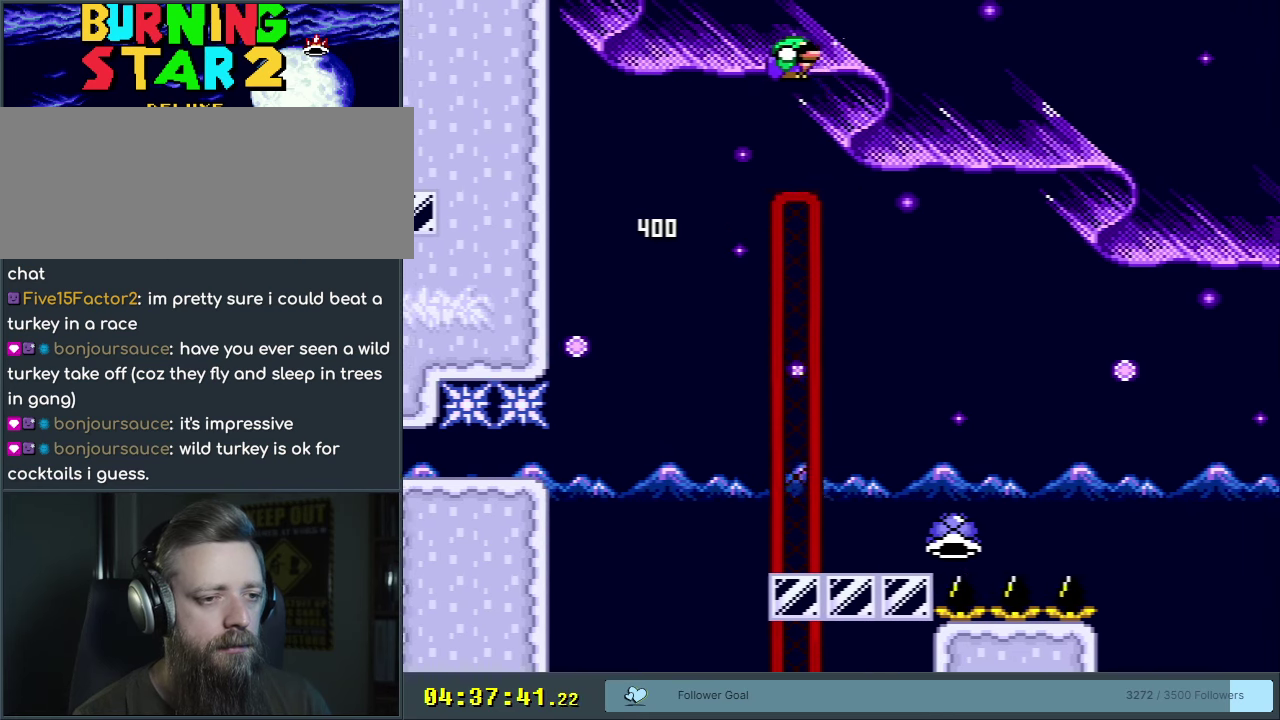
{"dt_ms": 300, "buttons": ["B", "Y"], "events": [[117, "DPAD_LEFT", "down"], [267, "DPAD_LEFT", "up"]]}
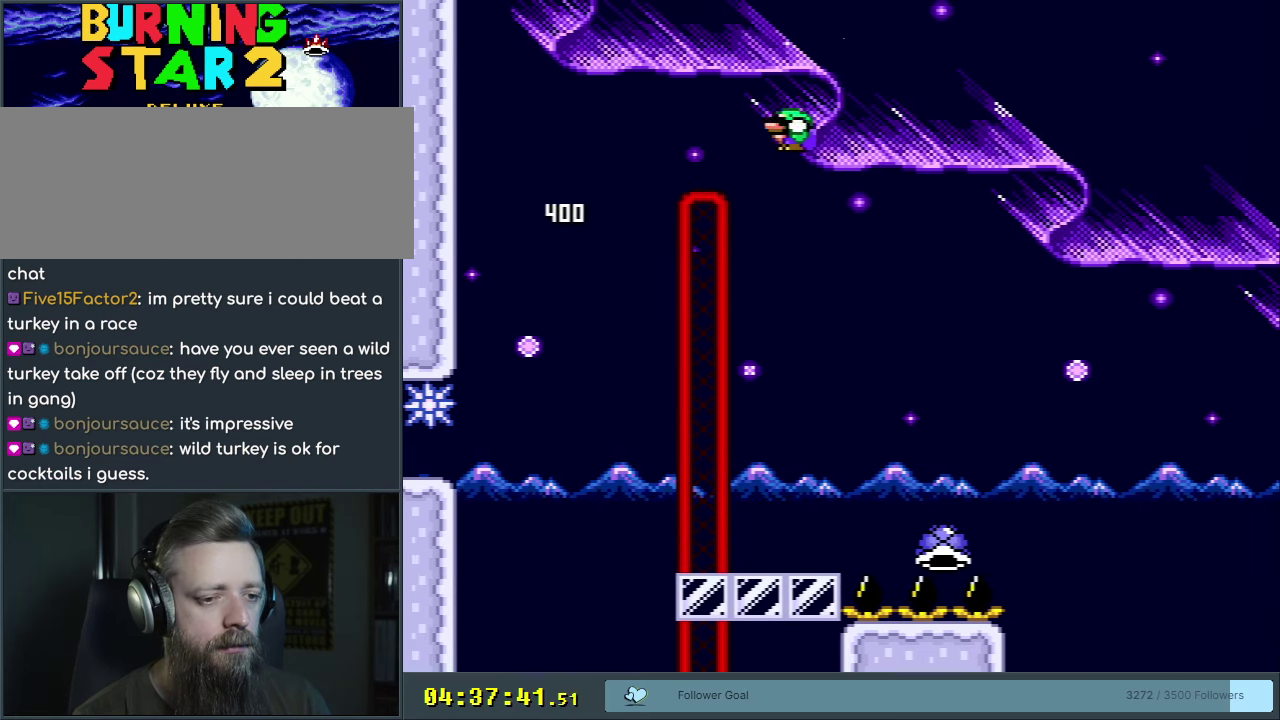
{"dt_ms": 500, "buttons": ["Y"], "events": [[83, "DPAD_RIGHT", "down"], [400, "DPAD_RIGHT", "up"], [483, "B", "up"]]}
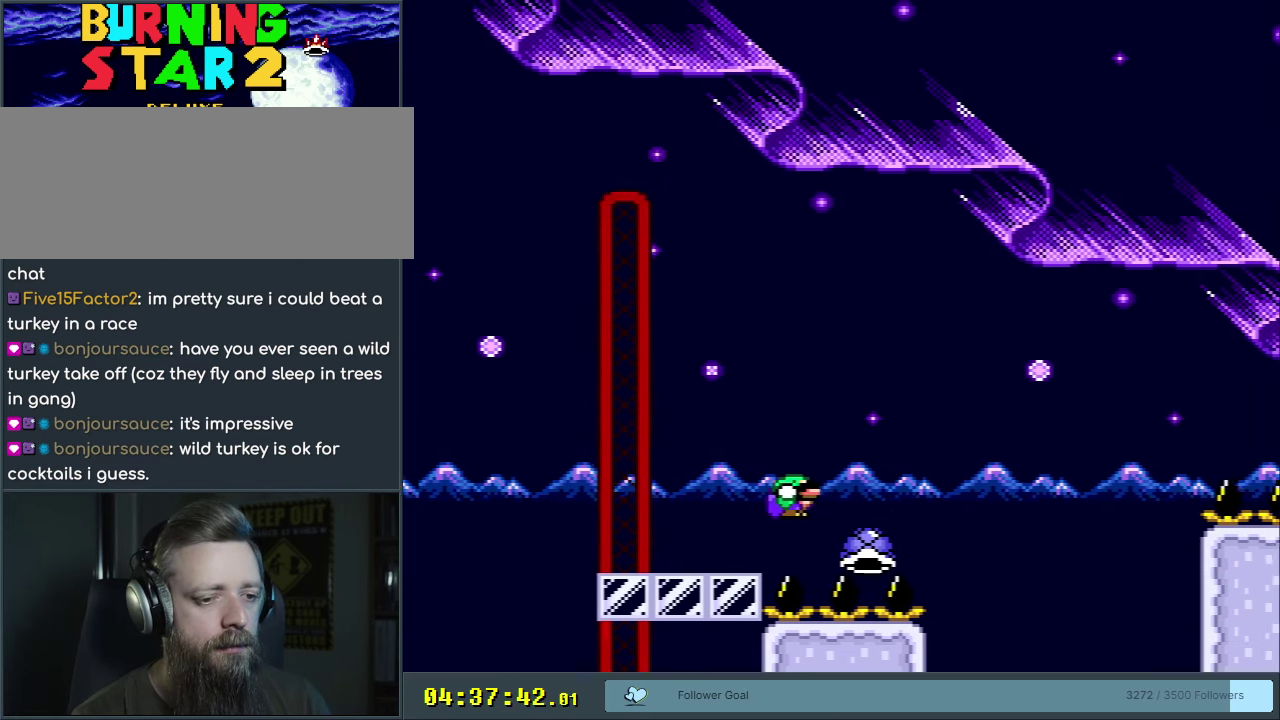
{"dt_ms": 350, "buttons": ["Y", "DPAD_RIGHT"], "events": [[83, "DPAD_RIGHT", "down"]]}
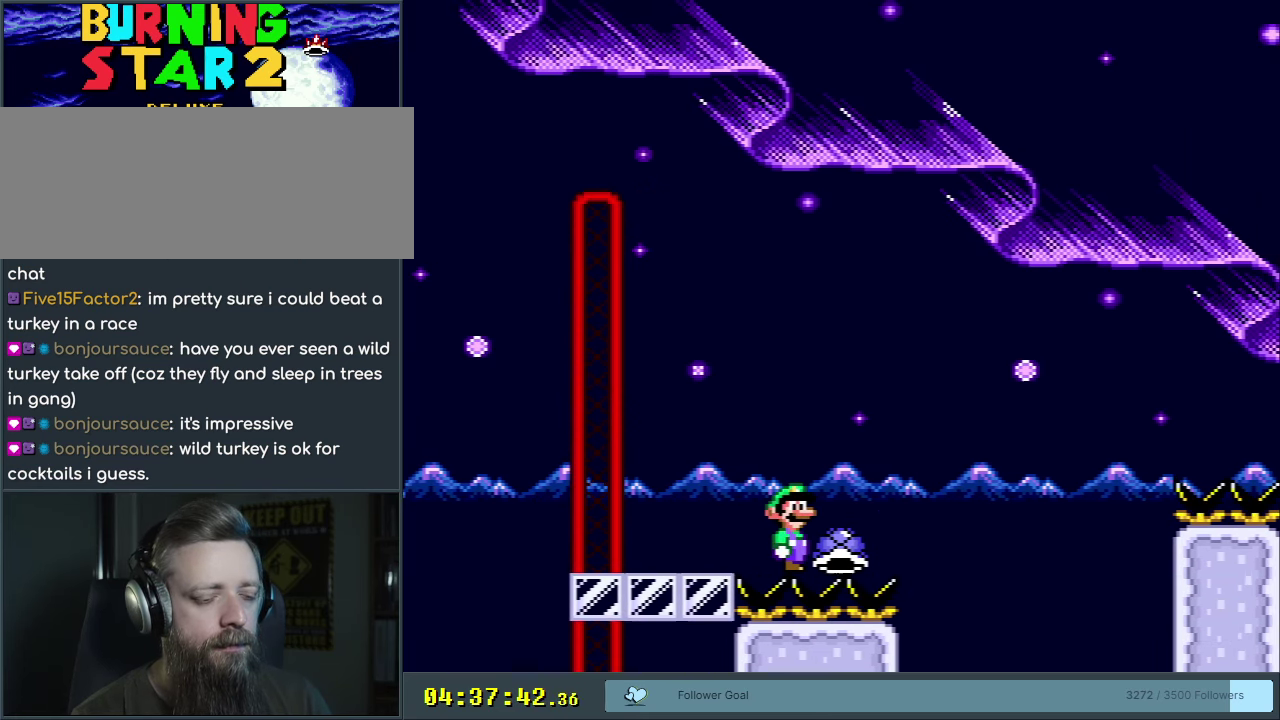
{"dt_ms": 750, "buttons": ["B", "Y", "DPAD_RIGHT"], "events": [[717, "B", "down"]]}
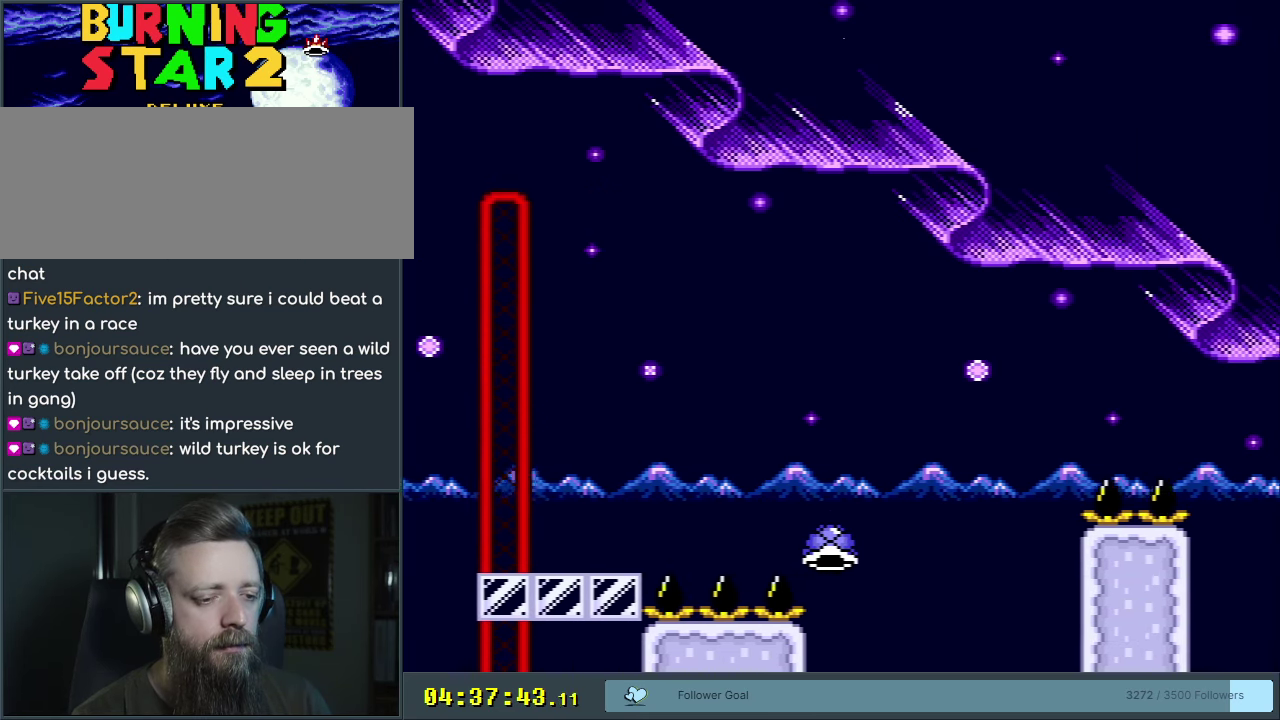
{"dt_ms": 250, "buttons": ["B", "Y", "DPAD_RIGHT"], "events": []}
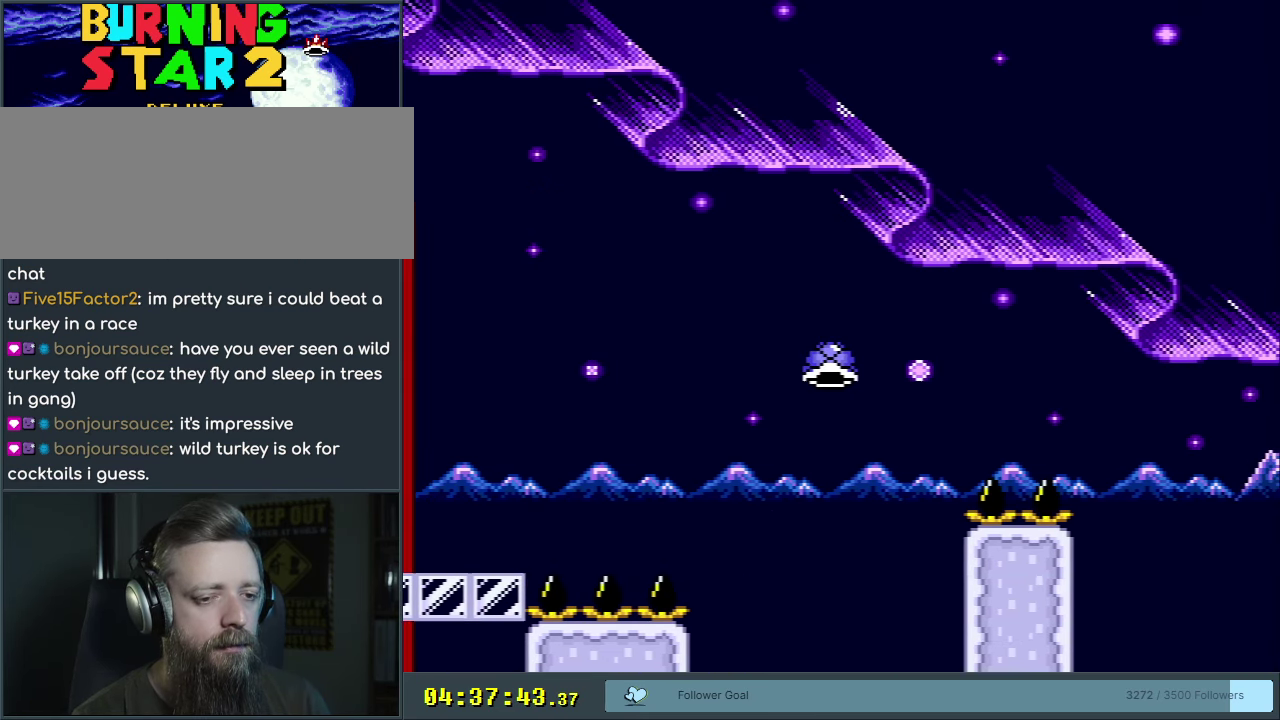
{"dt_ms": 500, "buttons": ["Y", "DPAD_RIGHT"], "events": [[117, "B", "up"]]}
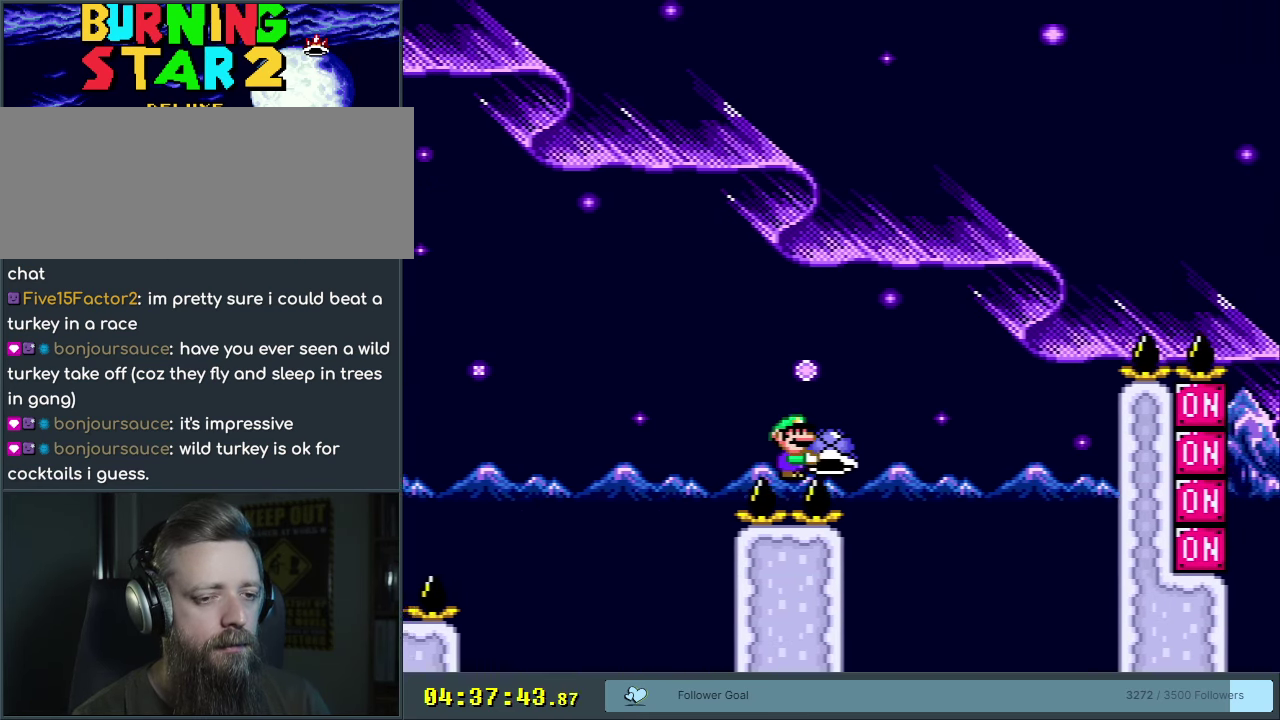
{"dt_ms": 550, "buttons": ["Y", "DPAD_RIGHT"], "events": [[17, "B", "down"], [500, "B", "up"]]}
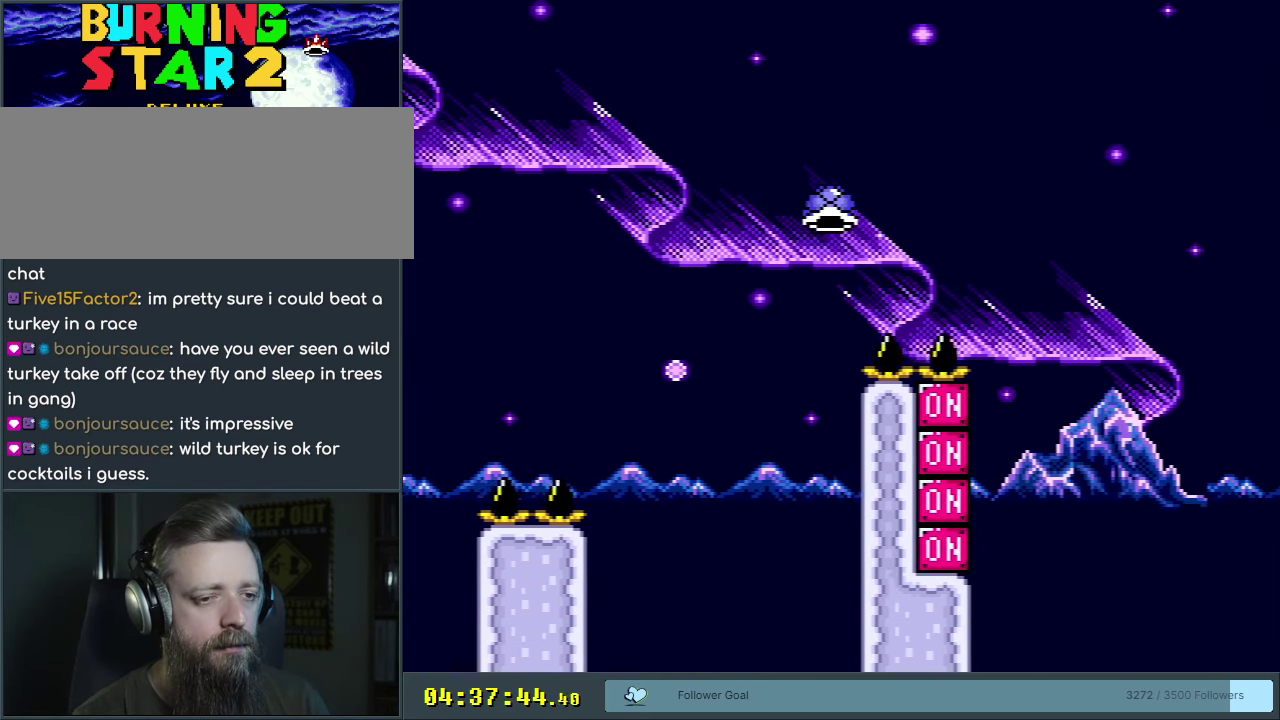
{"dt_ms": 700, "buttons": ["B", "Y", "DPAD_DOWN"], "events": [[350, "B", "down"], [367, "DPAD_RIGHT", "up"], [667, "DPAD_DOWN", "down"]]}
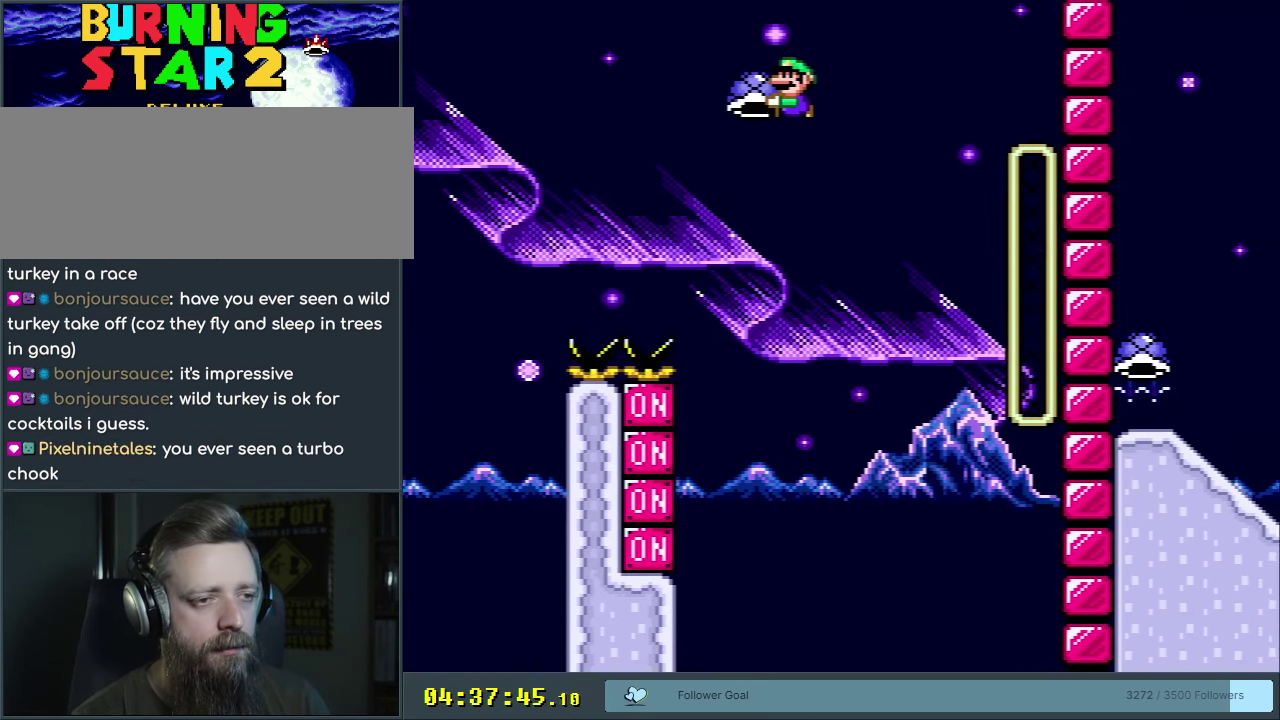
{"dt_ms": 300, "buttons": ["B", "DPAD_LEFT"], "events": [[83, "Y", "up"], [200, "DPAD_DOWN", "up"], [217, "DPAD_LEFT", "down"]]}
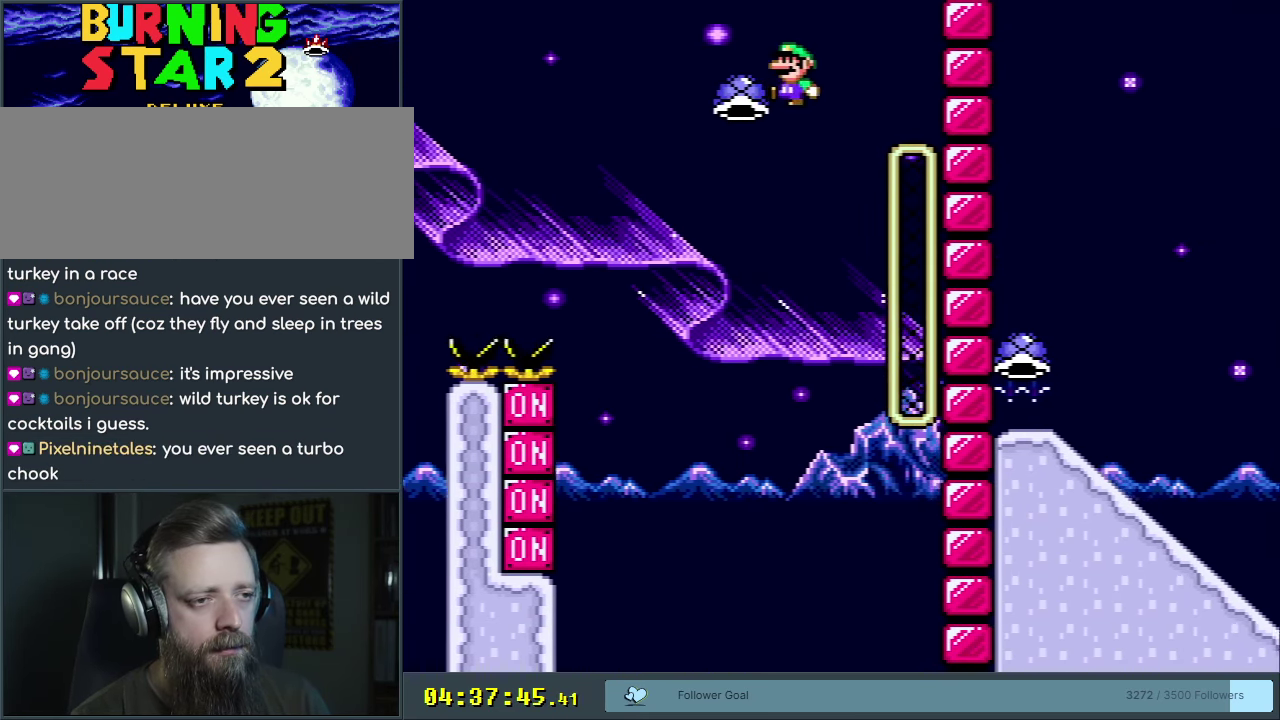
{"dt_ms": 600, "buttons": ["B", "Y", "DPAD_RIGHT"], "events": [[217, "DPAD_LEFT", "up"], [267, "Y", "down"], [550, "DPAD_RIGHT", "down"]]}
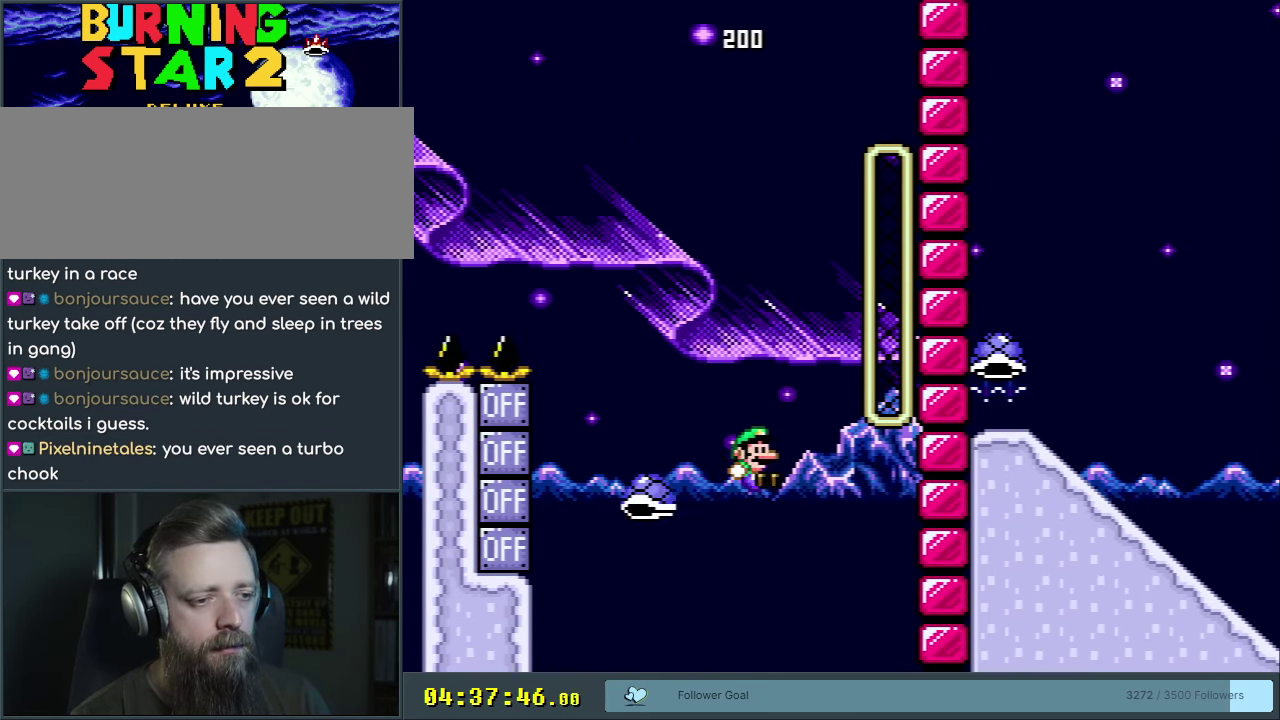
{"dt_ms": 350, "buttons": ["B", "Y", "DPAD_RIGHT"], "events": []}
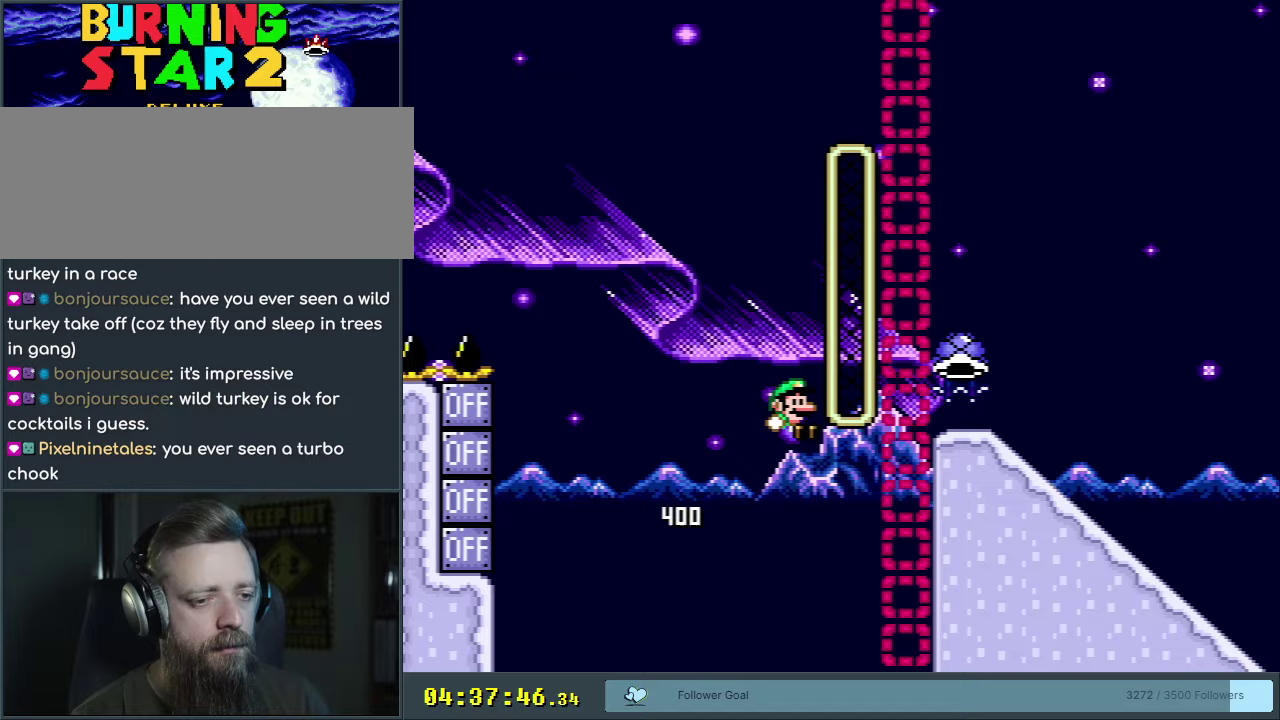
{"dt_ms": 650, "buttons": ["Y", "DPAD_DOWN"], "events": [[300, "B", "up"], [300, "DPAD_DOWN", "down"], [350, "DPAD_RIGHT", "up"], [467, "Y", "up"], [583, "Y", "down"]]}
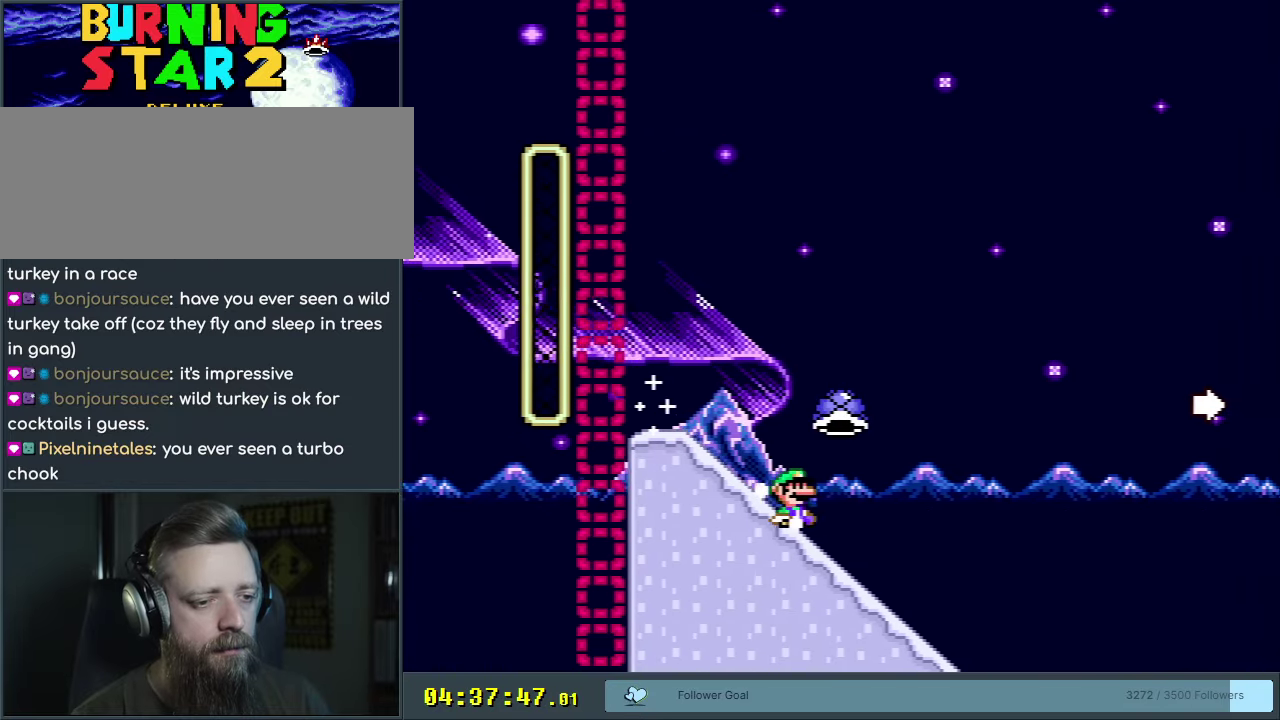
{"dt_ms": 200, "buttons": ["B", "Y"], "events": [[50, "DPAD_DOWN", "up"], [150, "B", "down"]]}
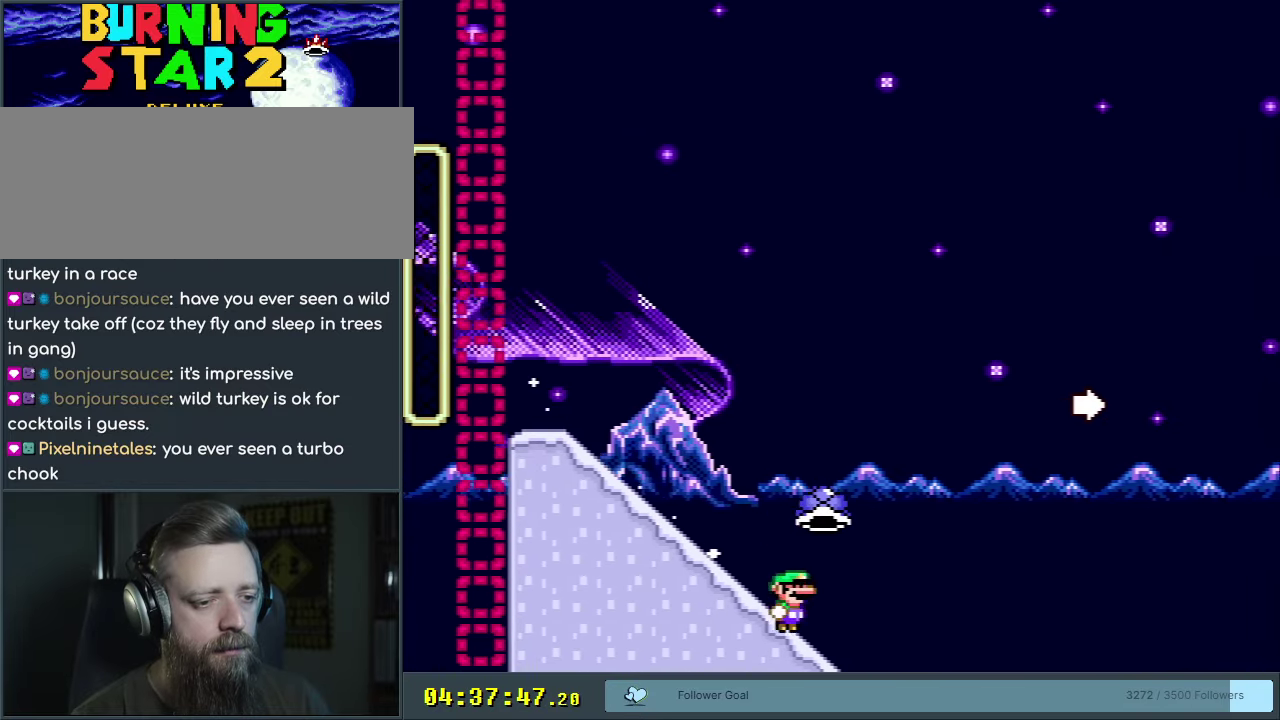
{"dt_ms": 650, "buttons": ["B", "Y"], "events": [[467, "Y", "up"], [533, "Y", "down"]]}
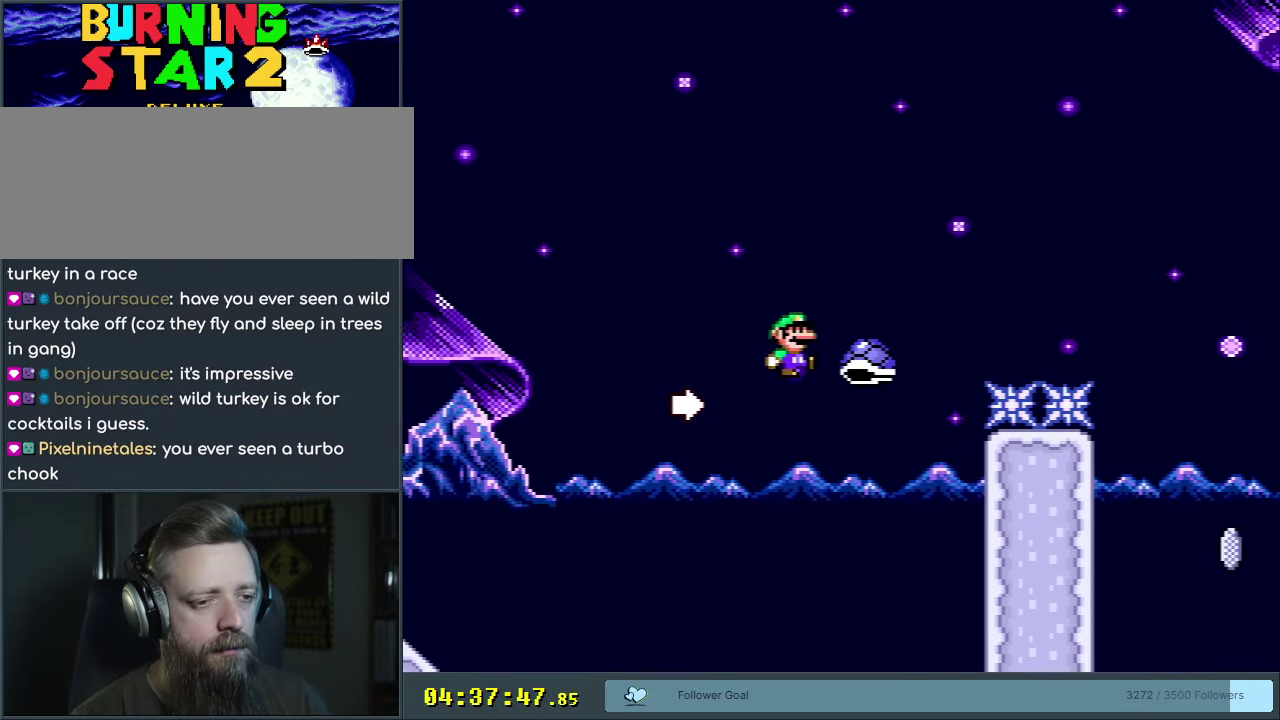
{"dt_ms": 750, "buttons": ["B"], "events": [[683, "Y", "up"]]}
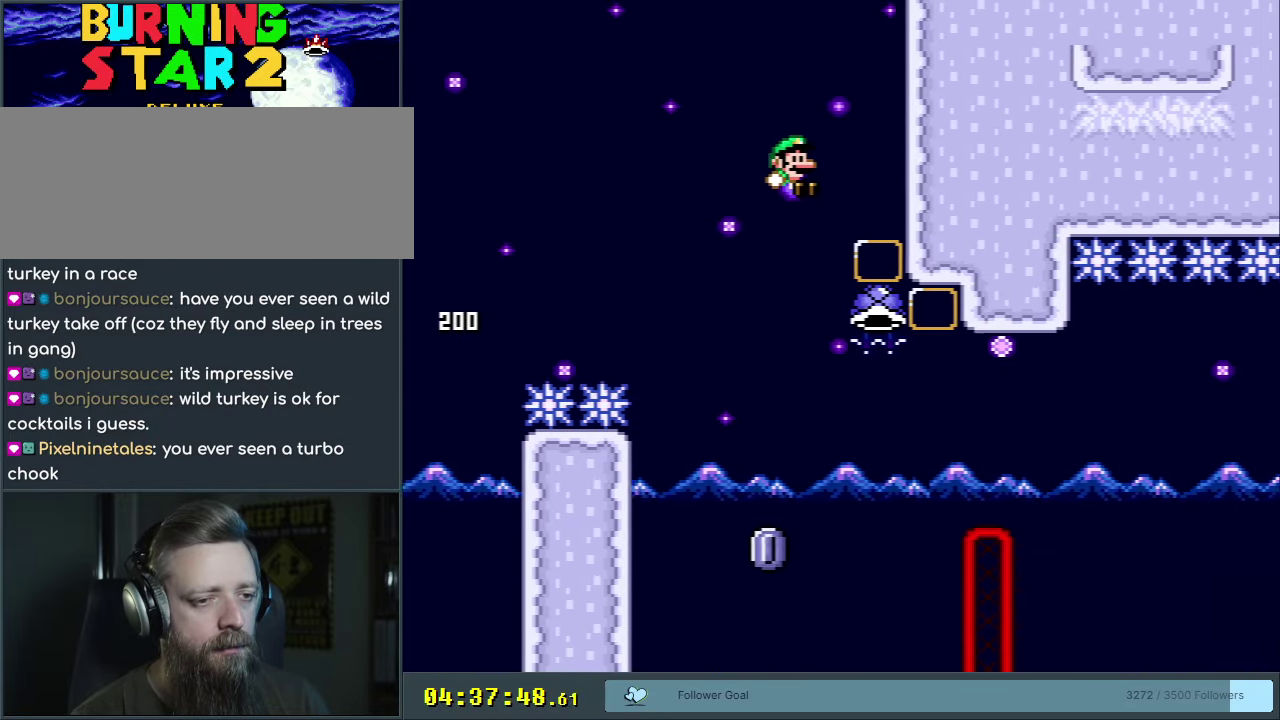
{"dt_ms": 400, "buttons": ["B", "Y", "DPAD_LEFT"], "events": [[100, "DPAD_LEFT", "down"], [367, "Y", "down"]]}
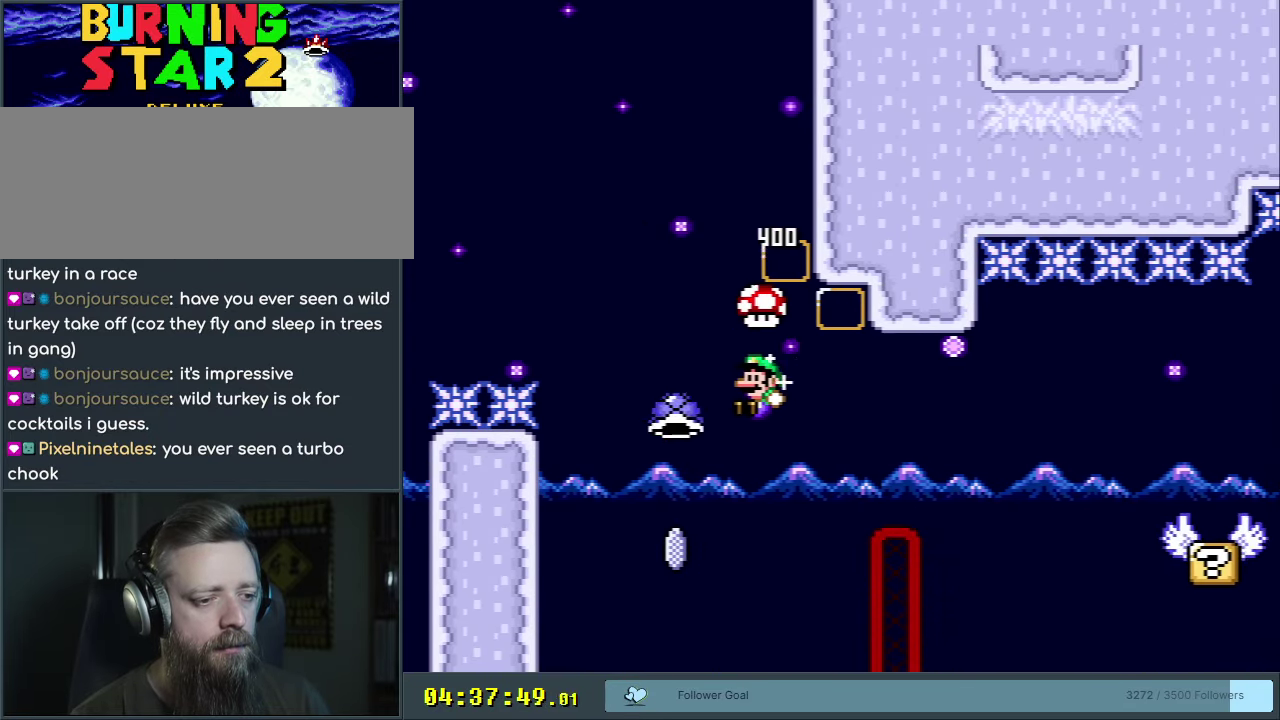
{"dt_ms": 350, "buttons": ["B", "Y", "DPAD_RIGHT"], "events": [[33, "DPAD_LEFT", "up"], [167, "DPAD_RIGHT", "down"]]}
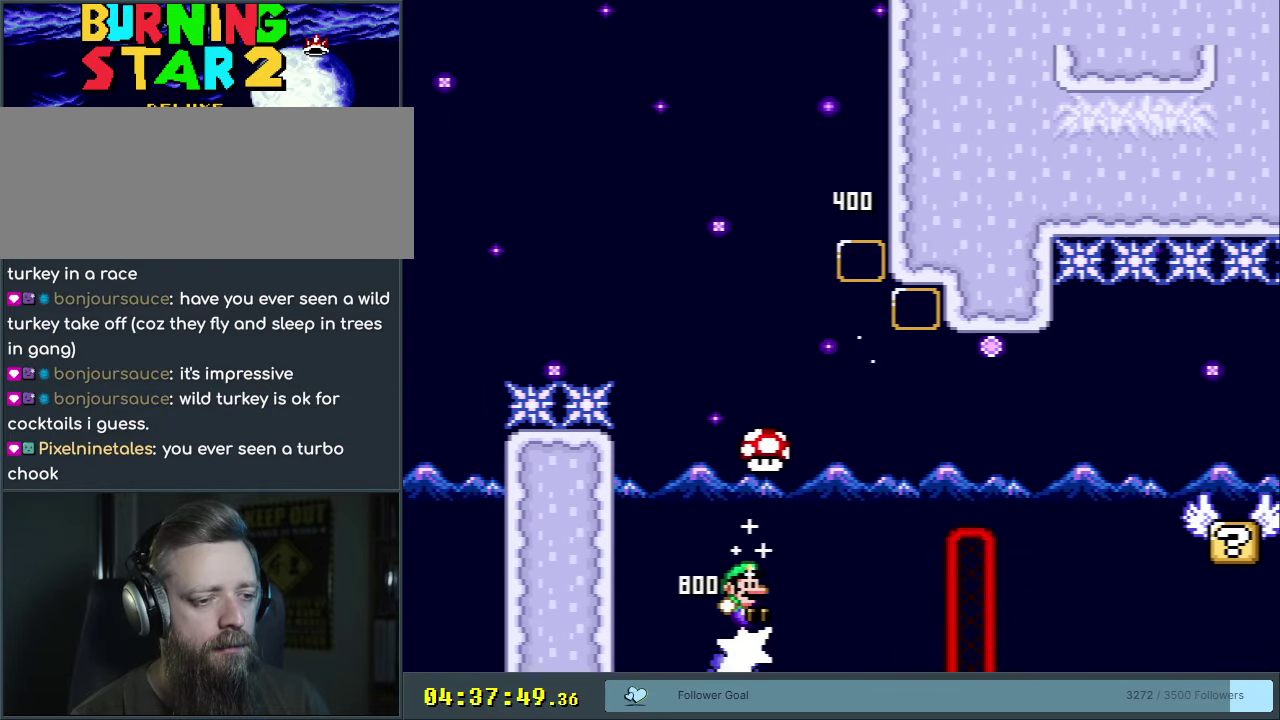
{"dt_ms": 500, "buttons": ["B", "Y", "DPAD_RIGHT"], "events": []}
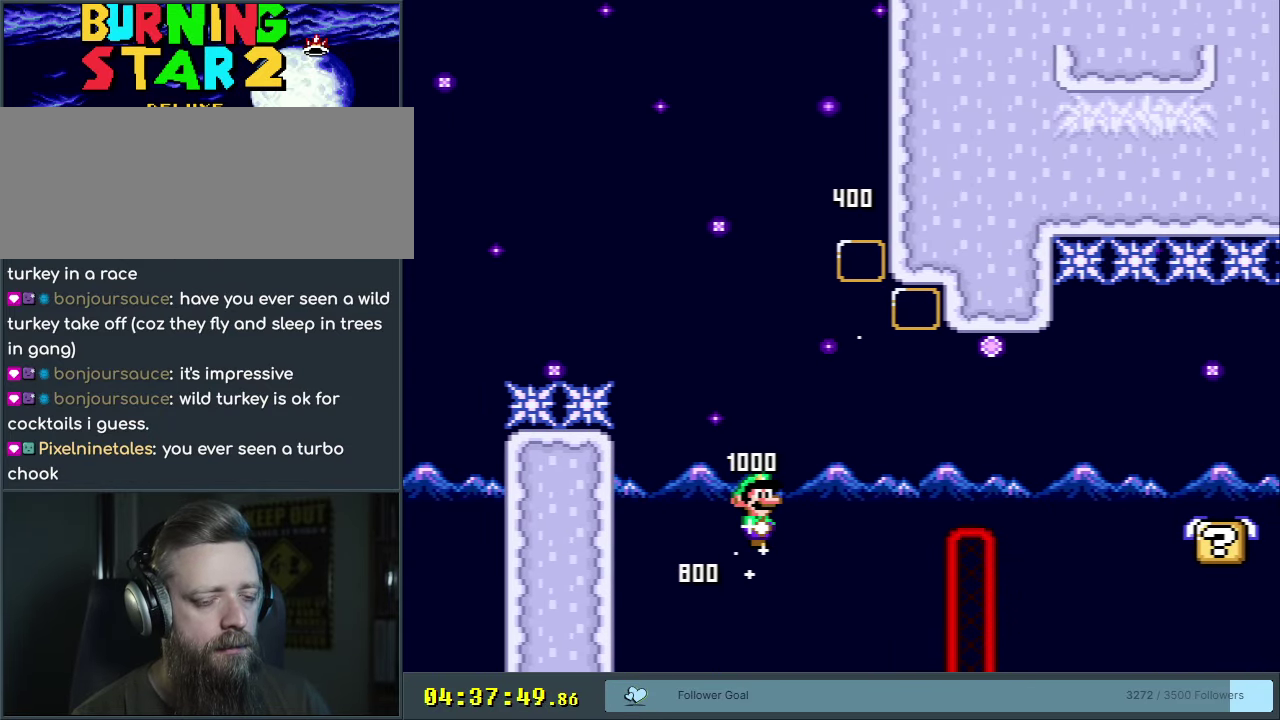
{"dt_ms": 500, "buttons": ["B", "Y", "DPAD_RIGHT"], "events": []}
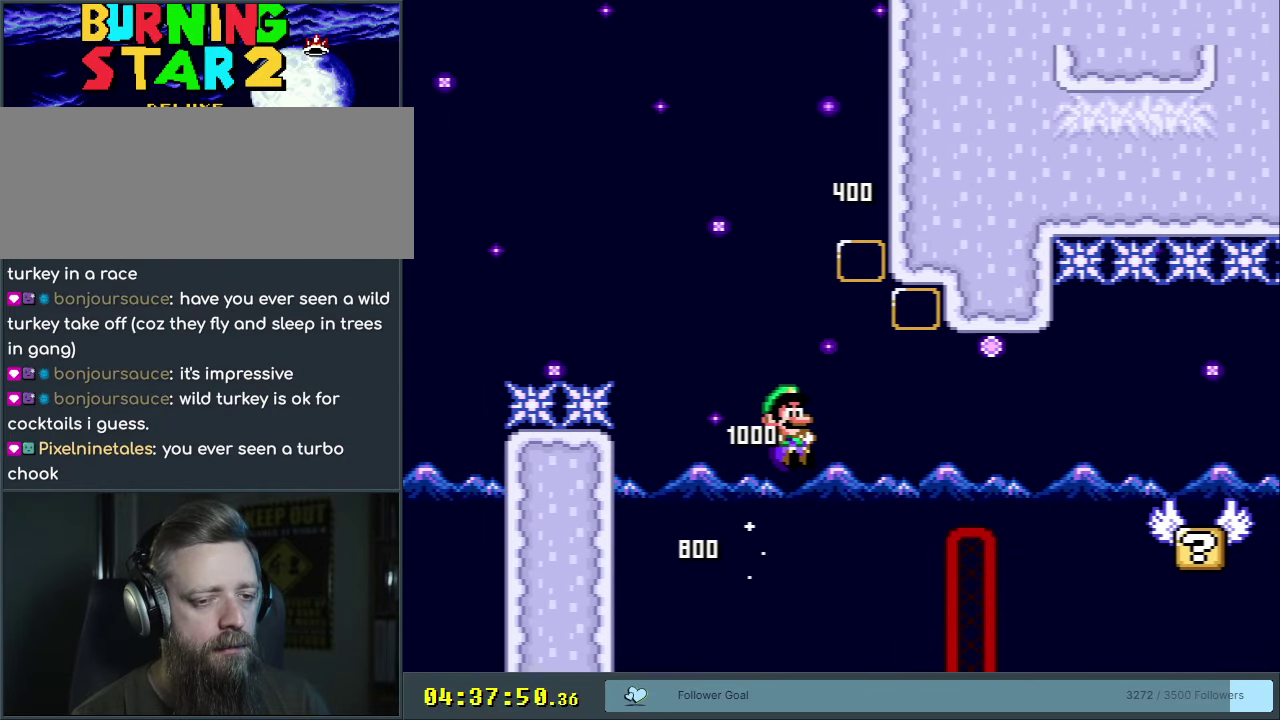
{"dt_ms": 450, "buttons": ["Y", "DPAD_RIGHT"], "events": [[450, "B", "up"]]}
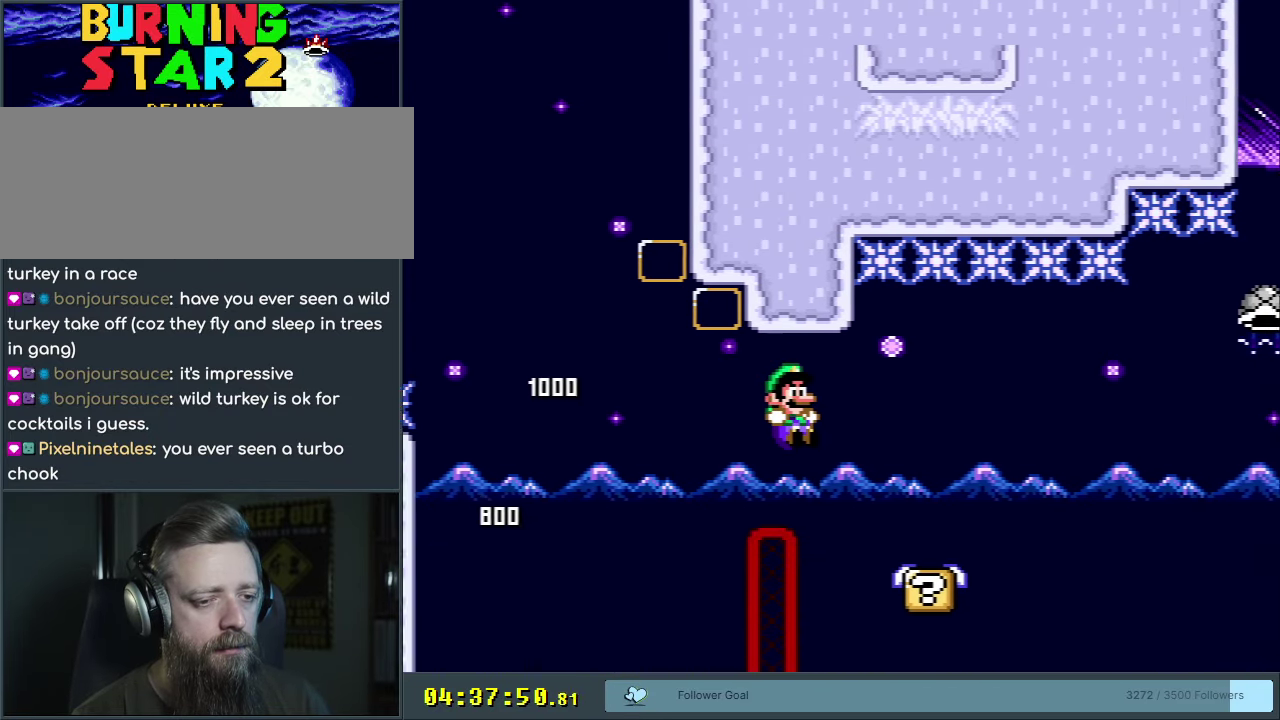
{"dt_ms": 800, "buttons": ["Y", "DPAD_RIGHT"], "events": [[217, "B", "down"], [317, "B", "up"], [383, "B", "down"], [800, "B", "up"]]}
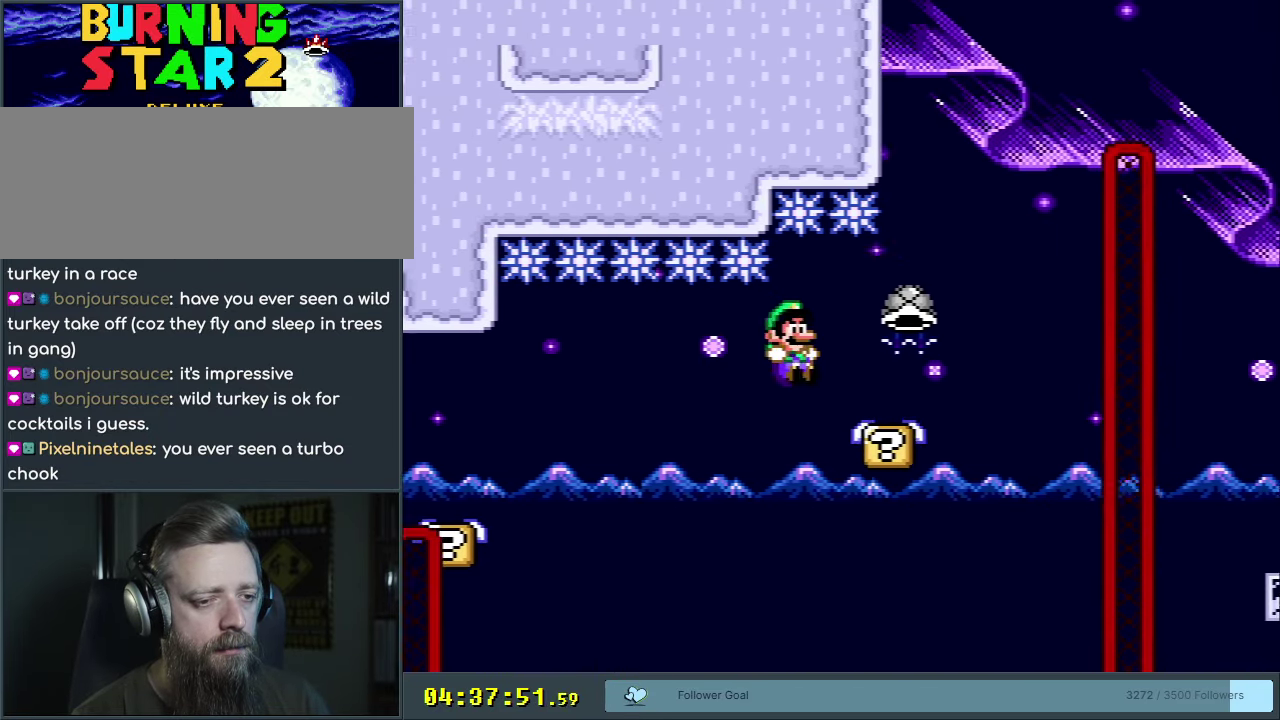
{"dt_ms": 500, "buttons": ["B", "Y", "DPAD_LEFT"], "events": [[133, "B", "down"], [233, "DPAD_RIGHT", "up"], [417, "DPAD_LEFT", "down"]]}